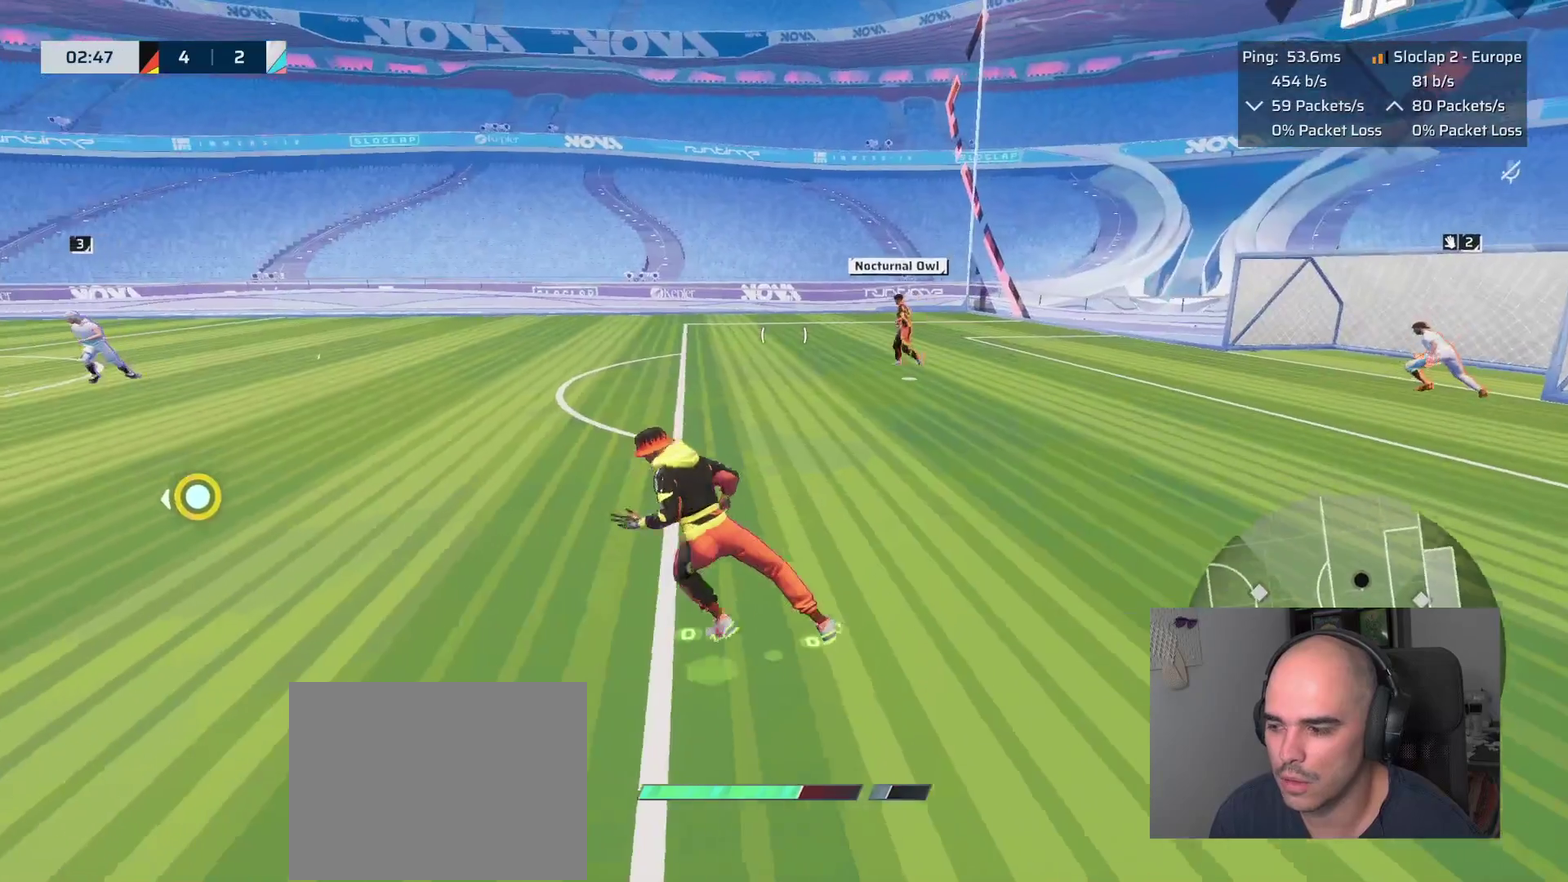
Gameplay with a controller (PlayStation layout); each line is a JSON object with the inputs held at the frame after it. "events" lists button and stick changes between this image and that frame as [ms after this image, input, new state], when the widget could be followed in between. This overlay highlights the sticks when they move; stick clicks (L3 R3) are not distinguishable.
{"buttons": ["L1"], "left_stick": "up-left", "right_stick": "left", "events": [[117, "left_stick", "up-left"]]}
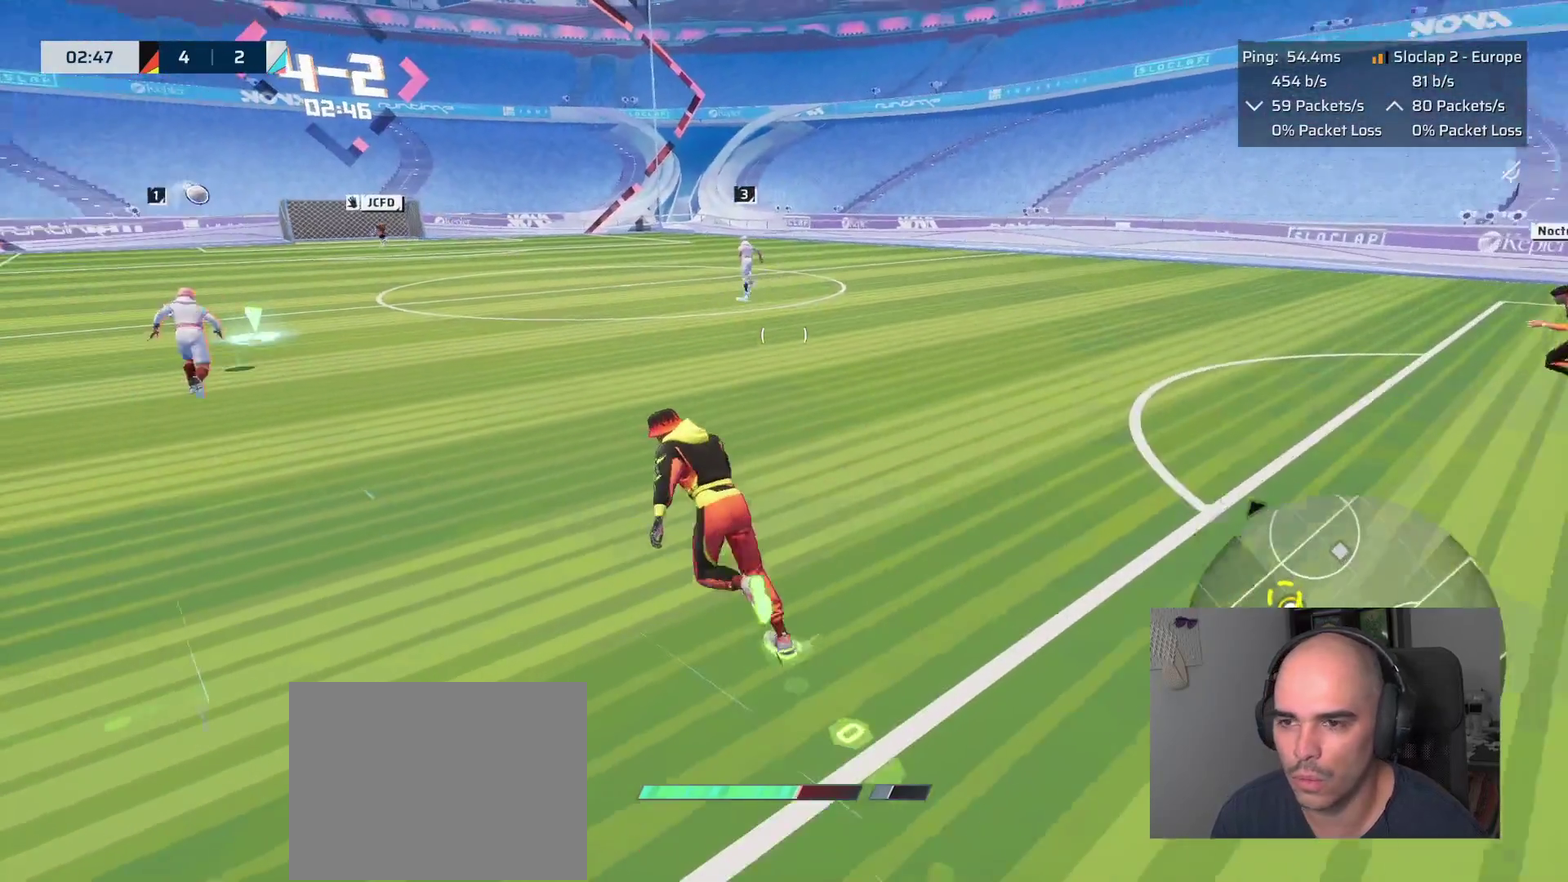
{"buttons": ["L1"], "left_stick": "up-left", "right_stick": "center"}
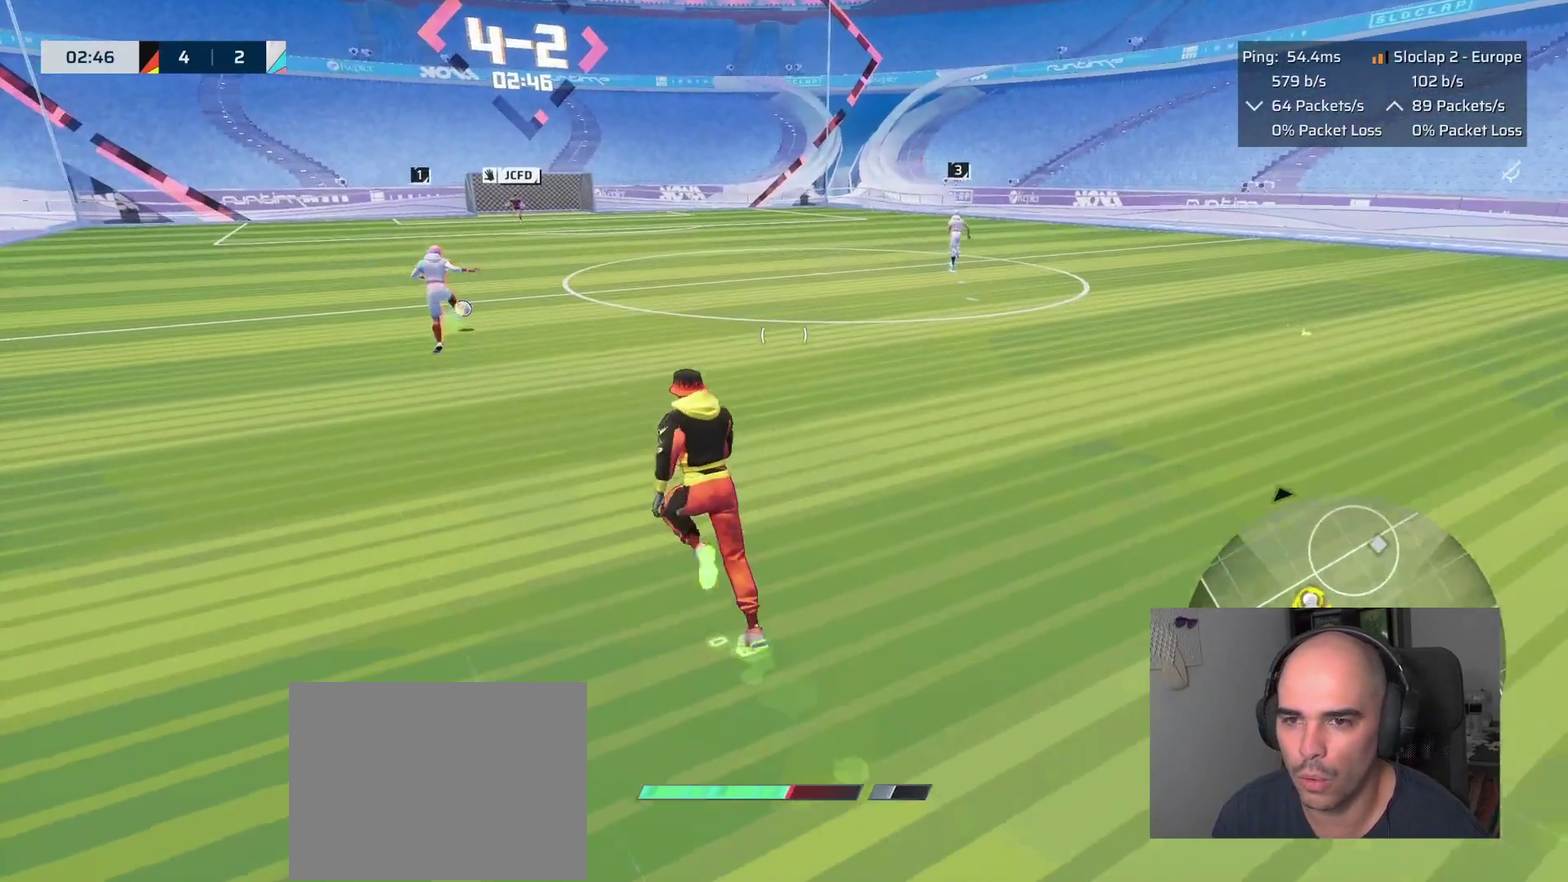
{"buttons": ["L1"], "left_stick": "up", "right_stick": "center"}
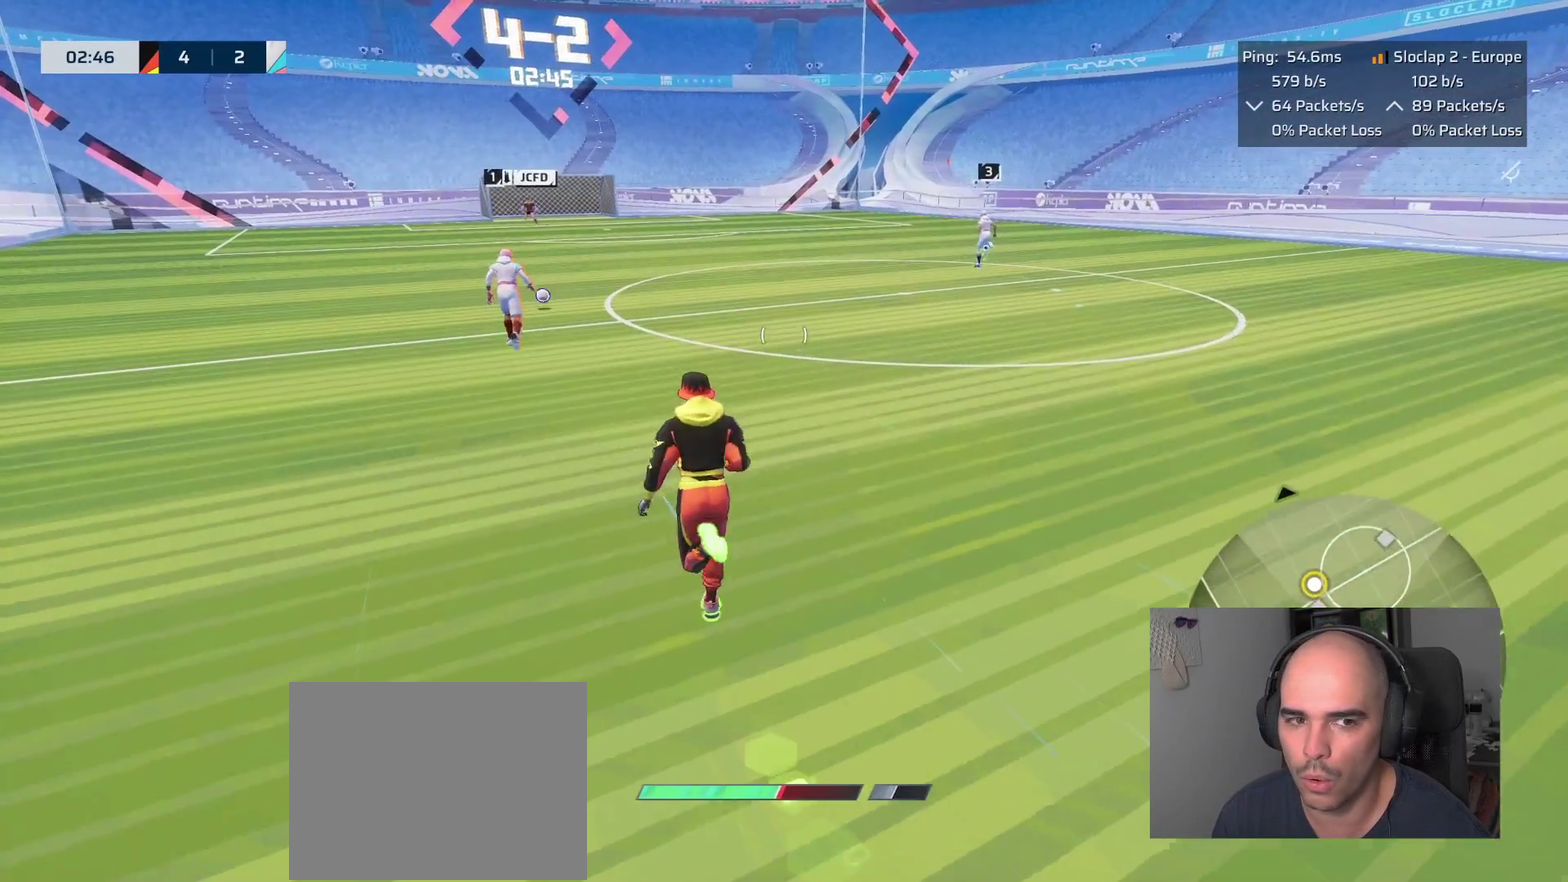
{"buttons": ["L1"], "left_stick": "up", "right_stick": "center", "events": []}
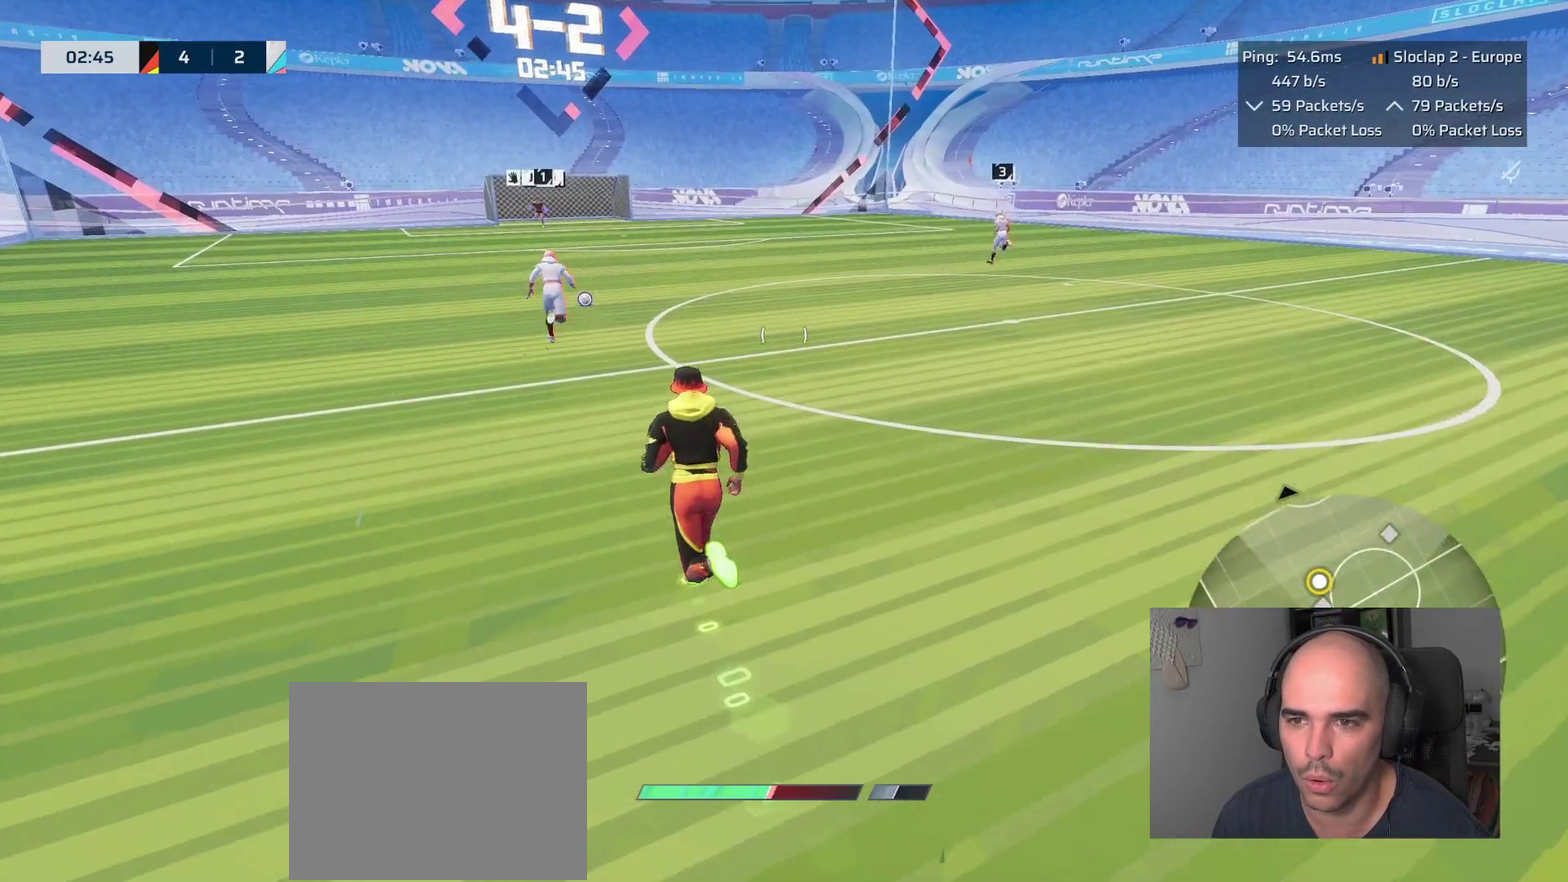
{"buttons": ["L1"], "left_stick": "up", "right_stick": "center", "events": []}
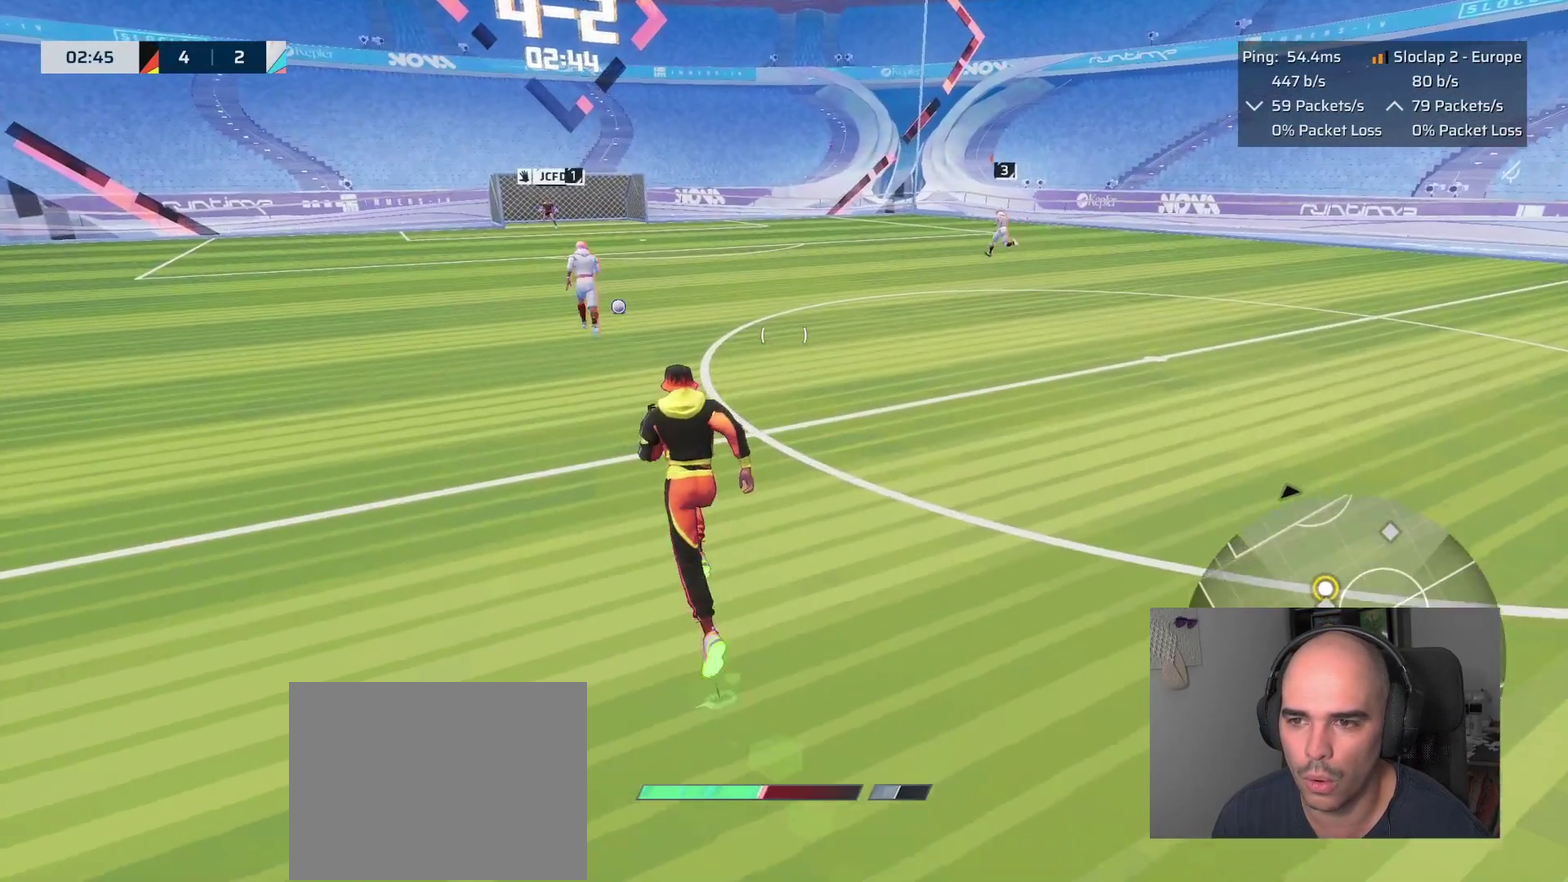
{"buttons": ["L1"], "left_stick": "up", "right_stick": "center", "events": []}
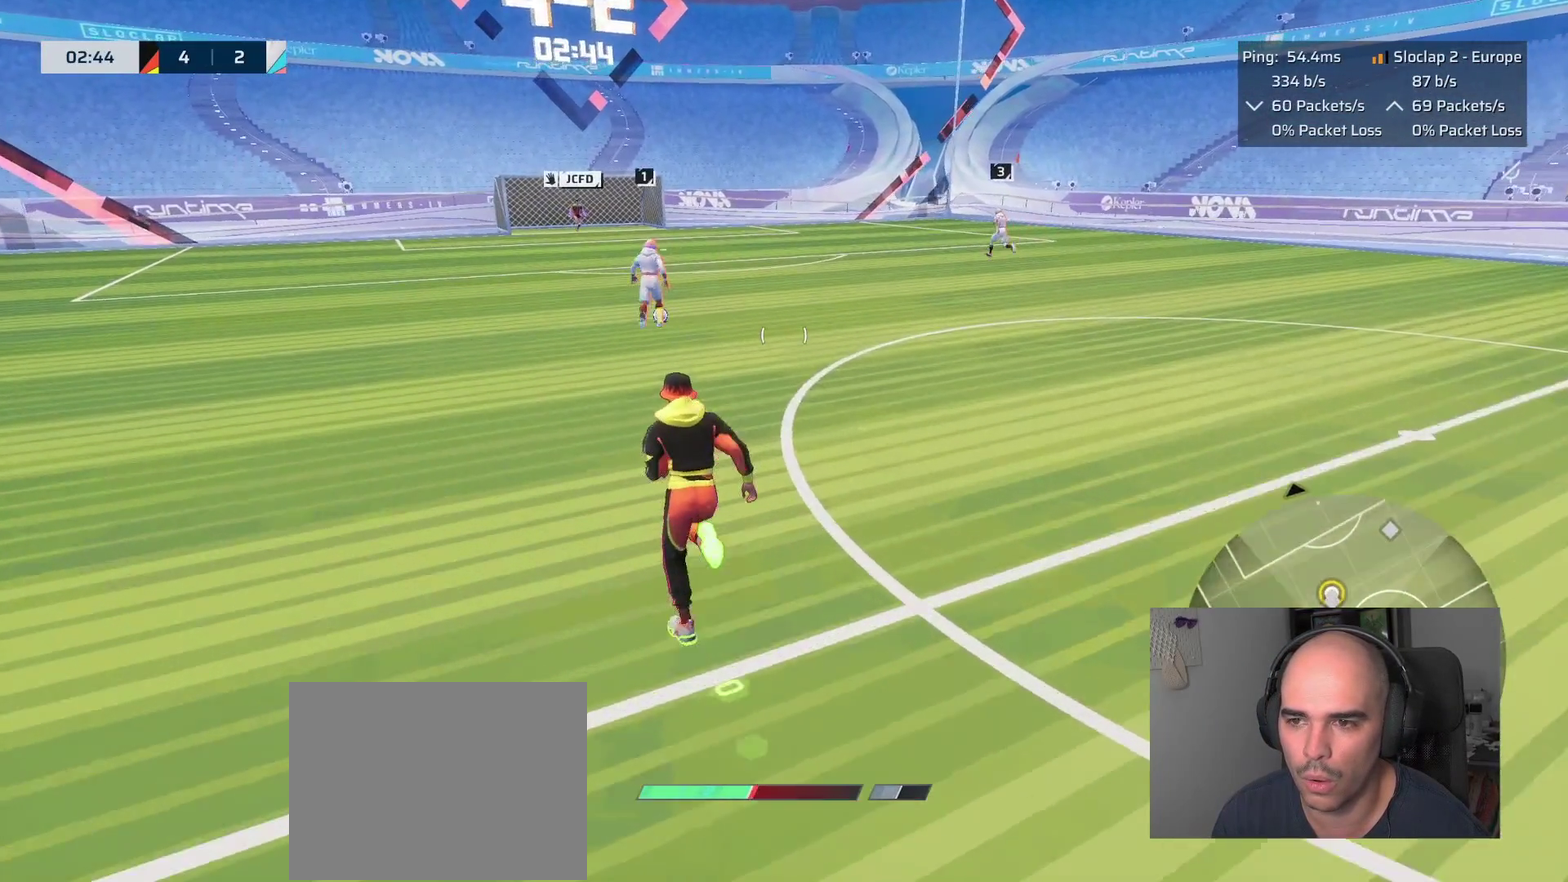
{"buttons": ["L1"], "left_stick": "up", "right_stick": "center", "events": []}
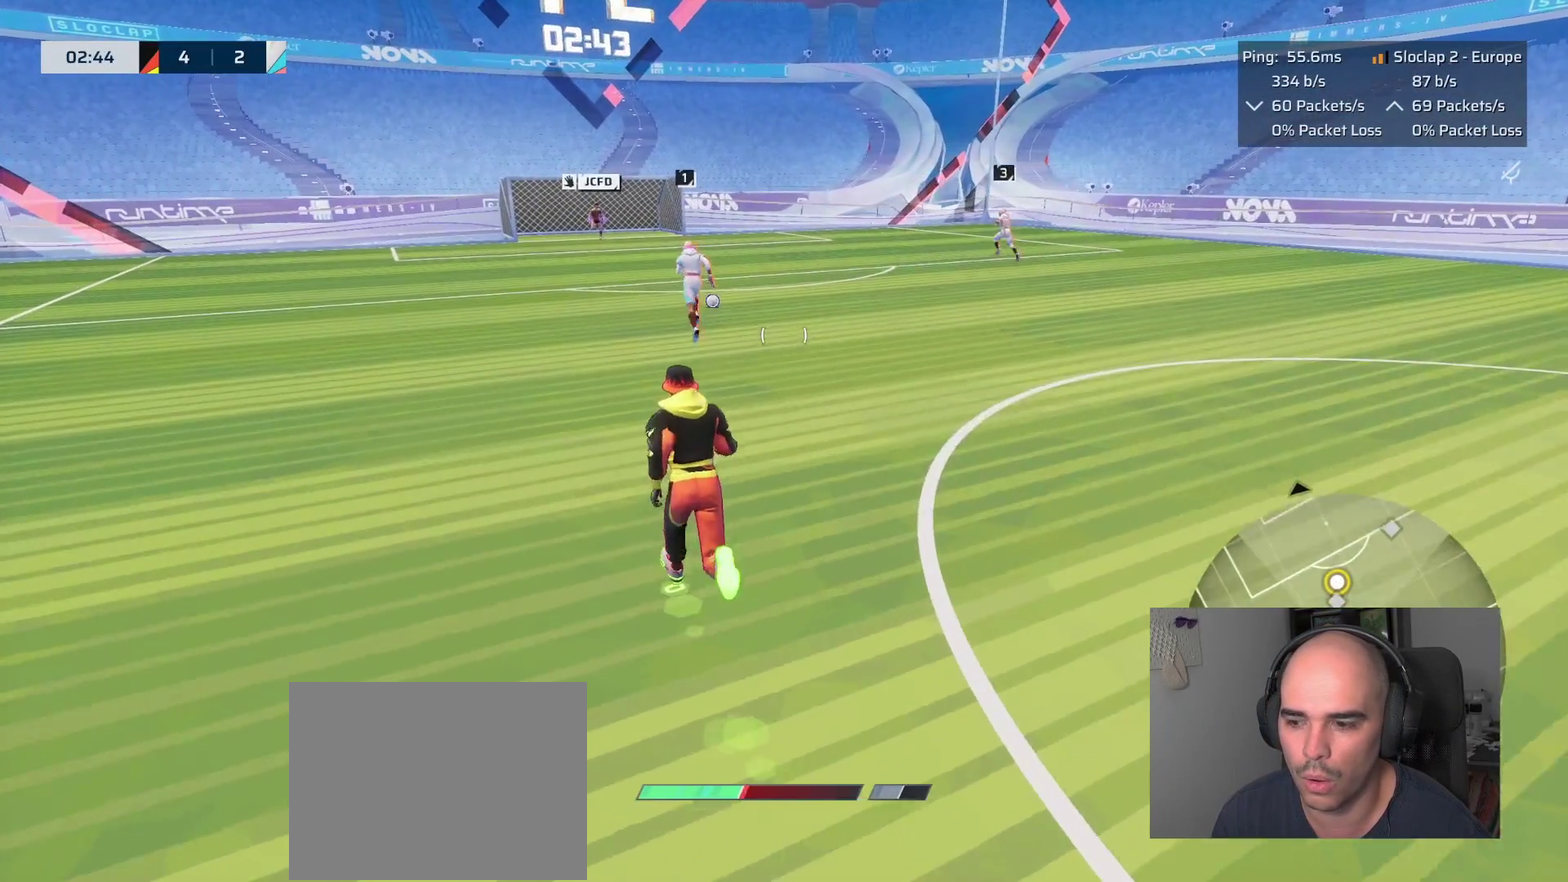
{"buttons": ["L1"], "left_stick": "up", "right_stick": "left", "events": [[50, "right_stick", "left"]]}
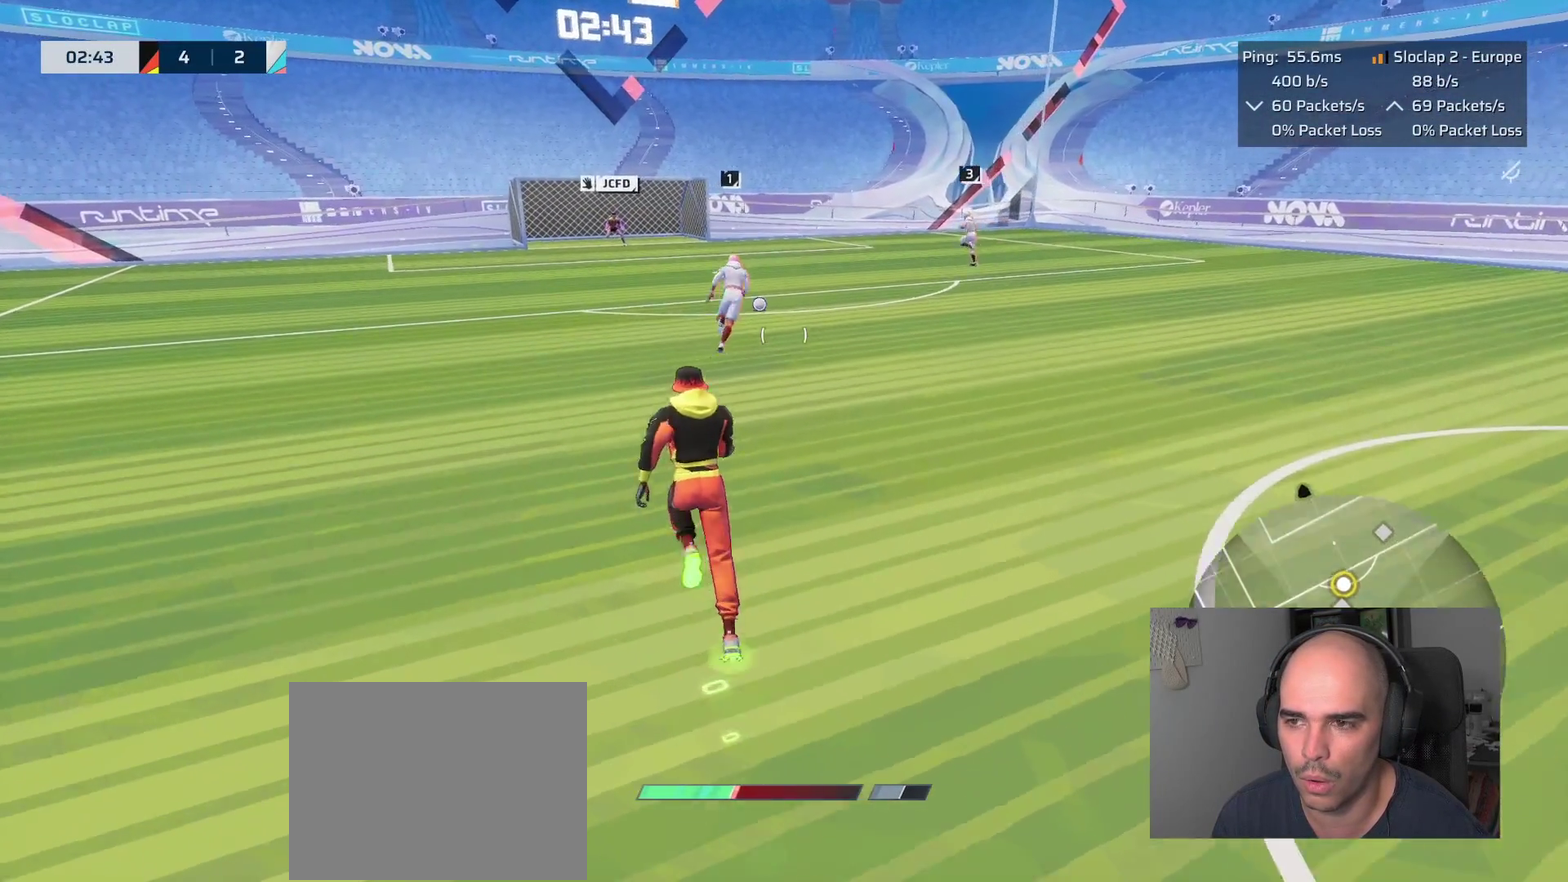
{"buttons": ["L1"], "left_stick": "up", "right_stick": "up-left", "events": [[83, "right_stick", "up-left"], [217, "right_stick", "center"], [283, "right_stick", "up-left"]]}
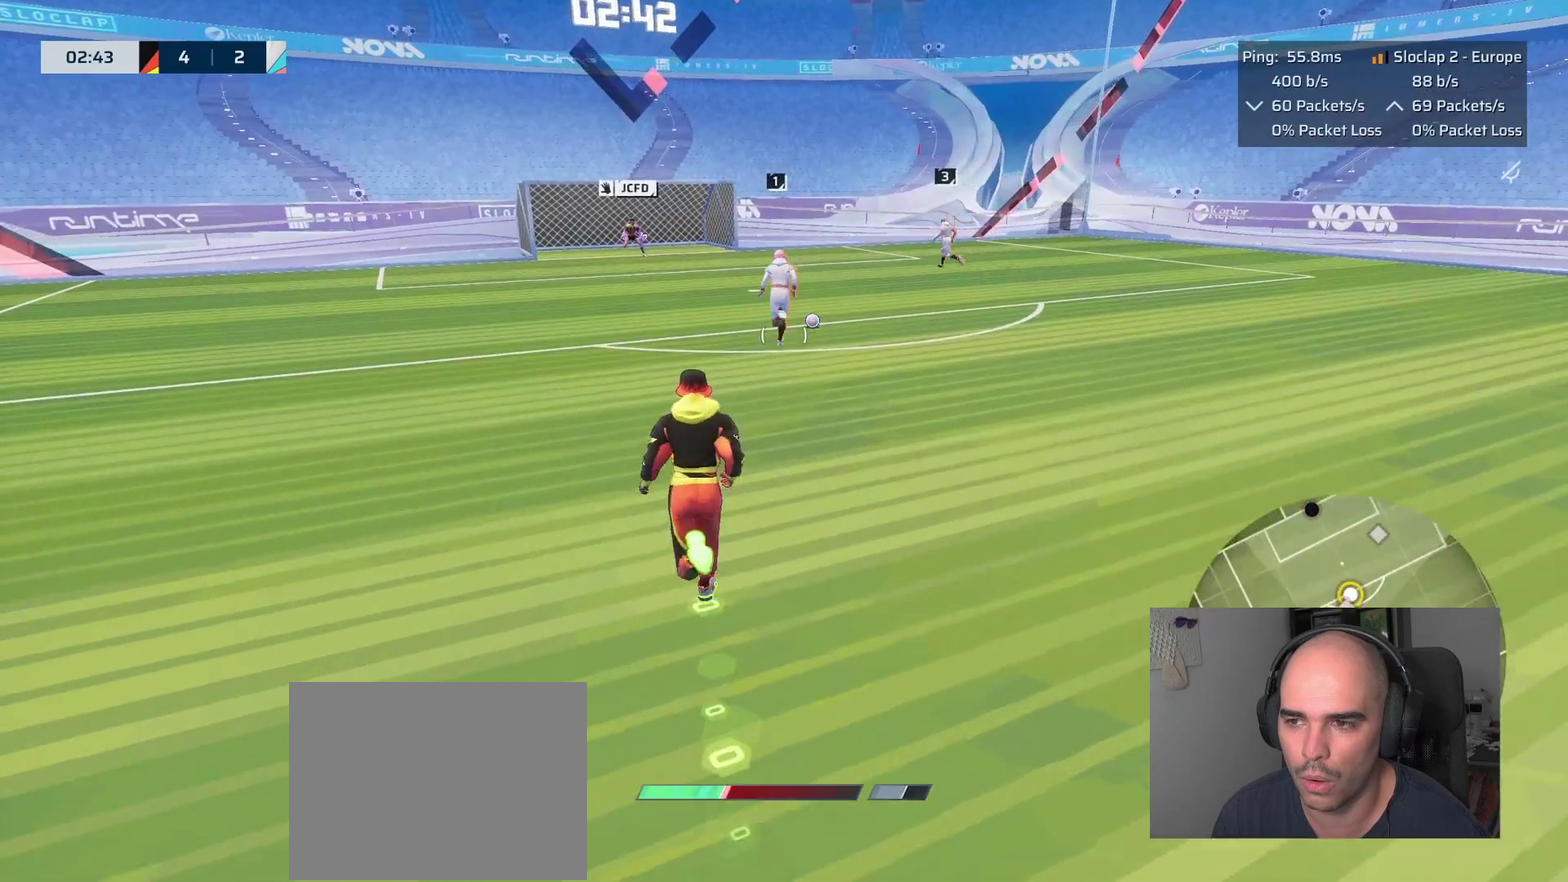
{"buttons": ["L1"], "left_stick": "up", "right_stick": "center", "events": [[217, "right_stick", "center"], [417, "right_stick", "up-left"], [467, "right_stick", "center"]]}
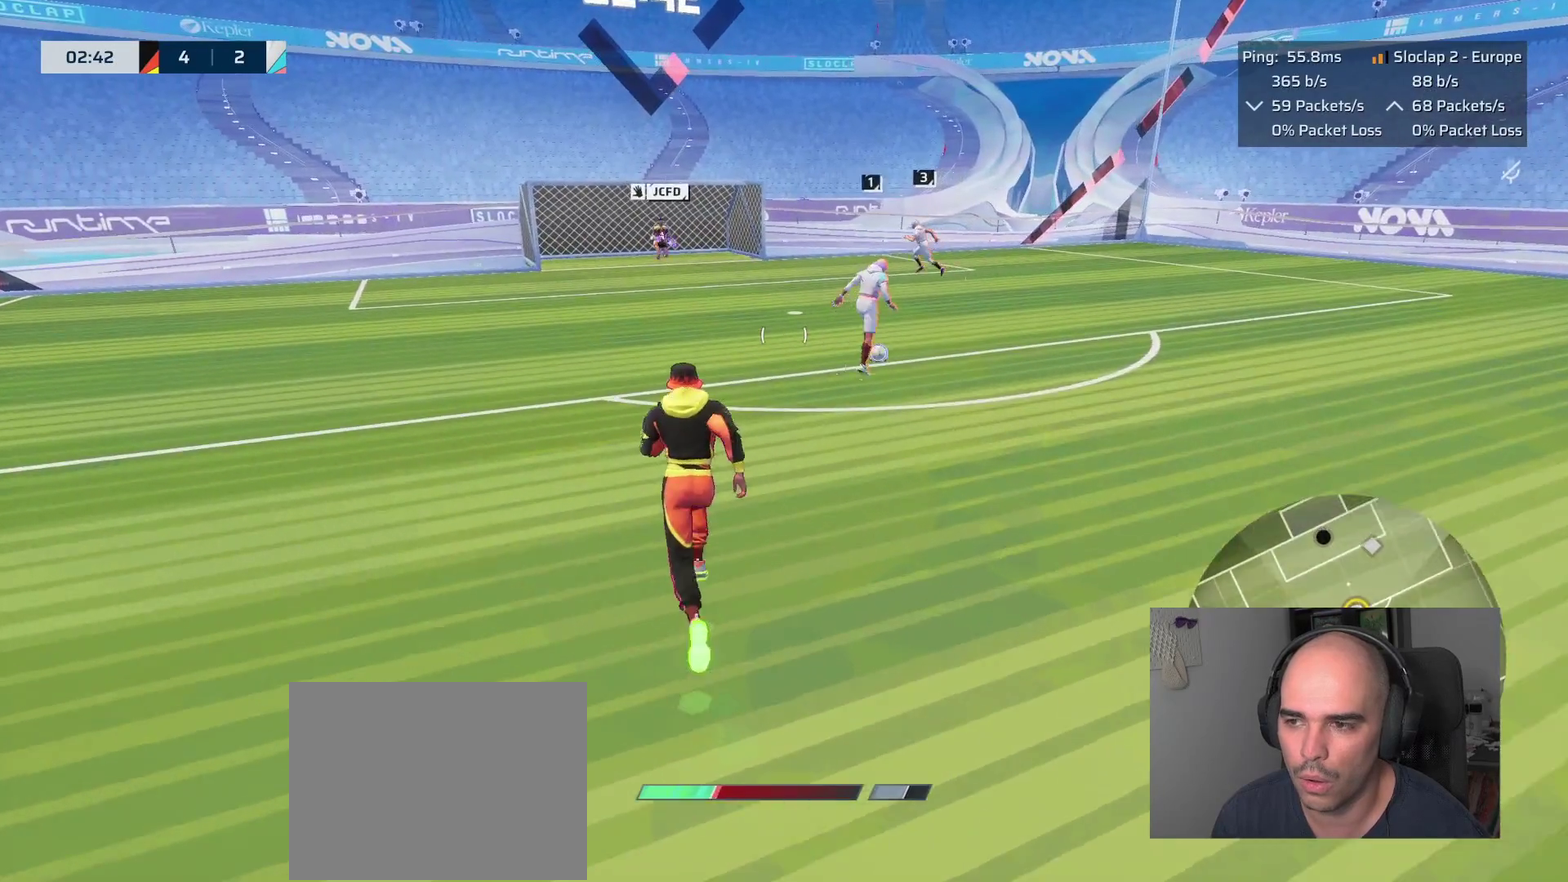
{"buttons": ["L1"], "left_stick": "up", "right_stick": "center", "events": []}
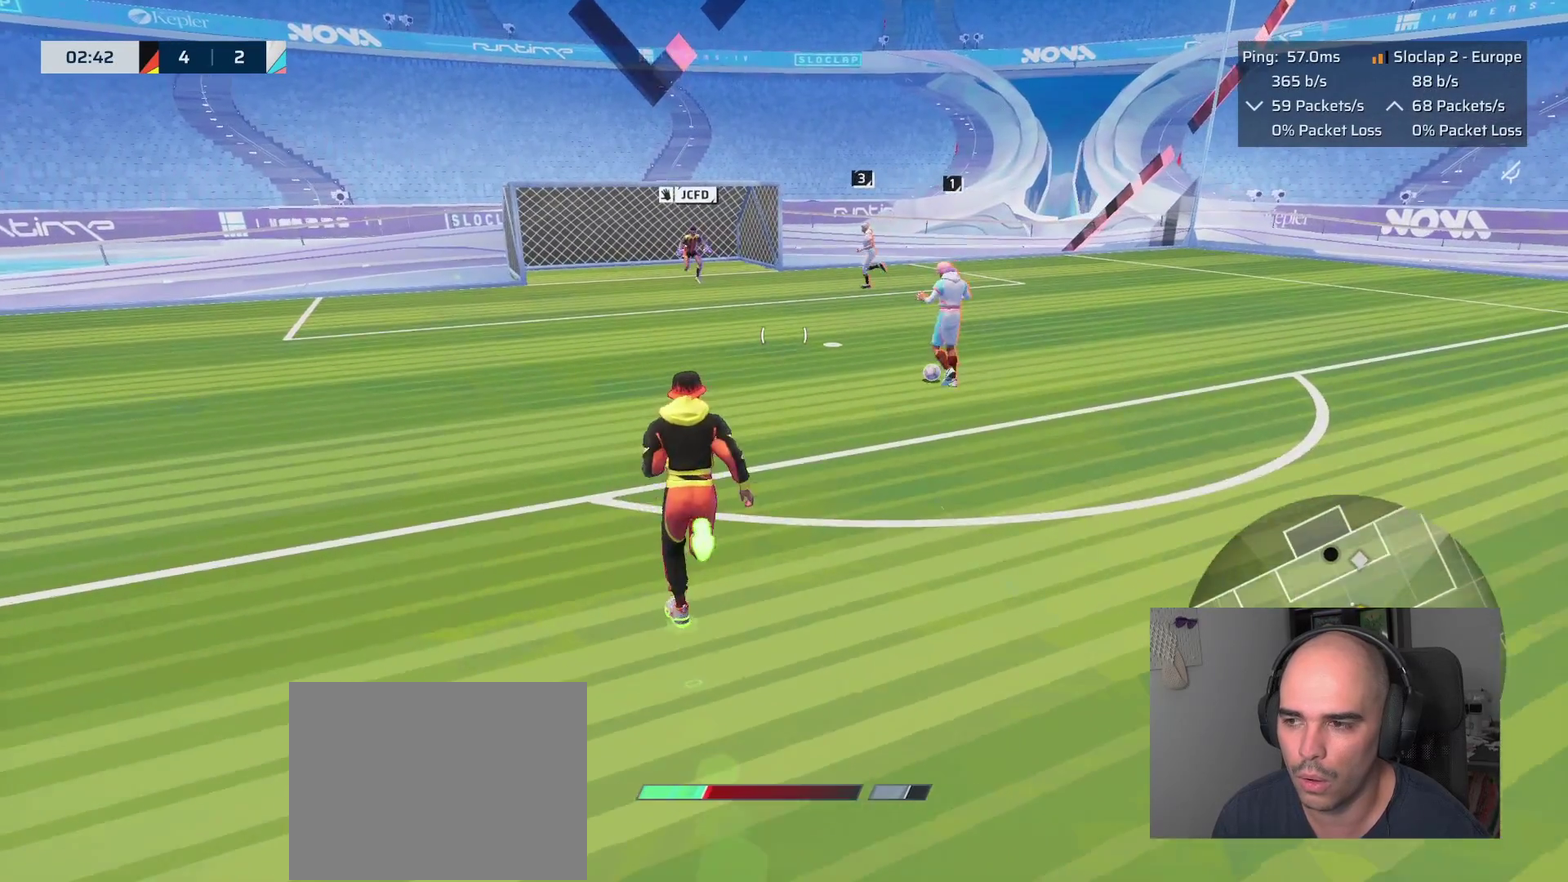
{"buttons": [], "left_stick": "down-left", "right_stick": "center", "events": [[433, "L1", "up"], [500, "left_stick", "down-left"]]}
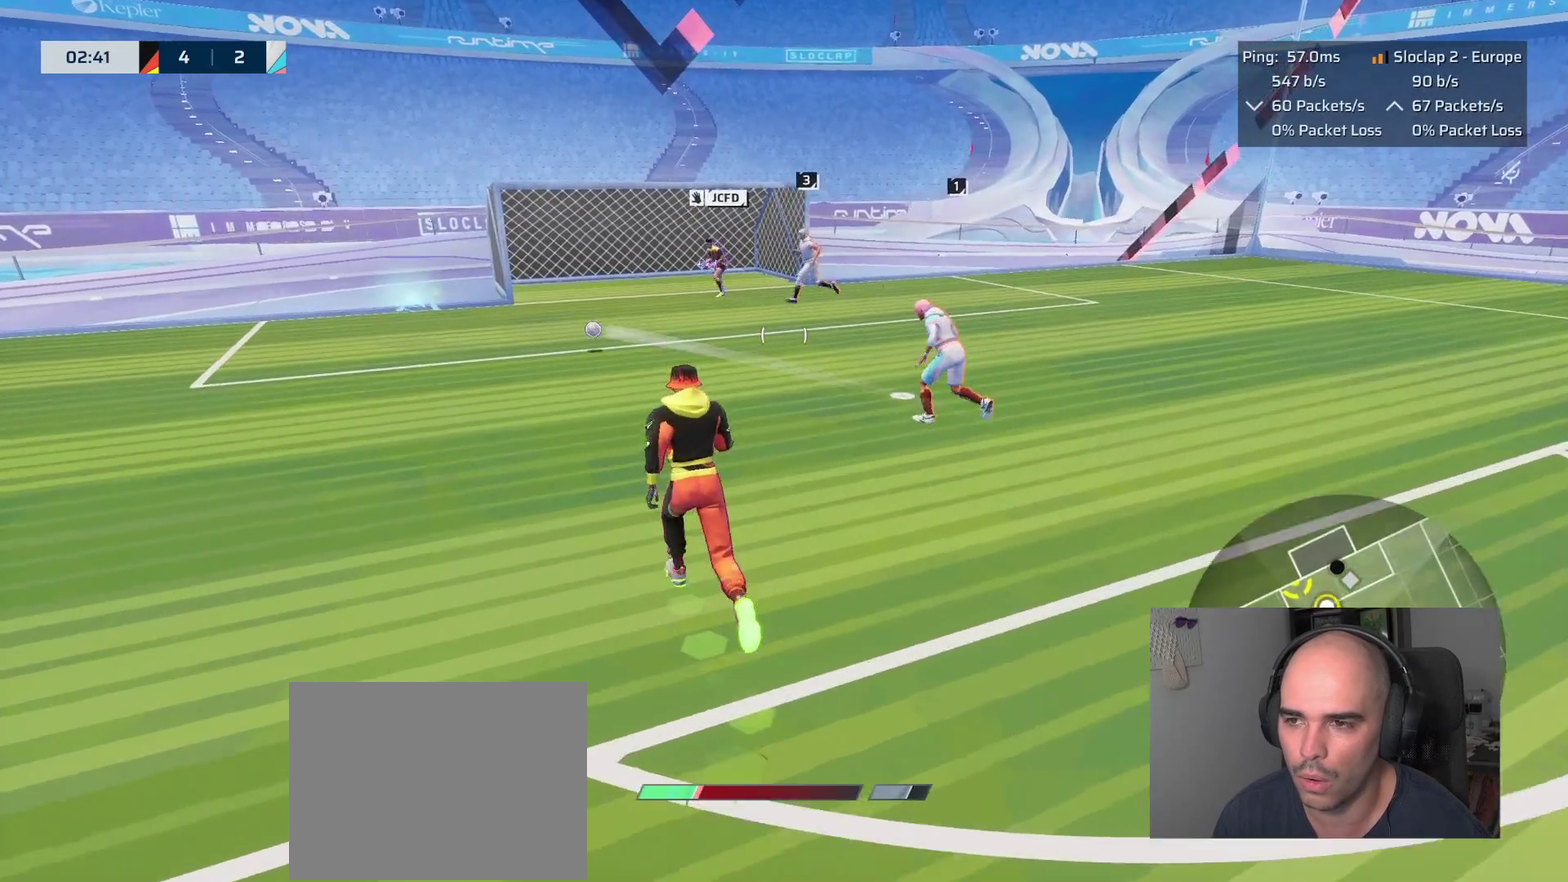
{"buttons": [], "left_stick": "up-left", "right_stick": "left", "events": [[233, "left_stick", "left"], [283, "right_stick", "left"], [417, "left_stick", "up-left"]]}
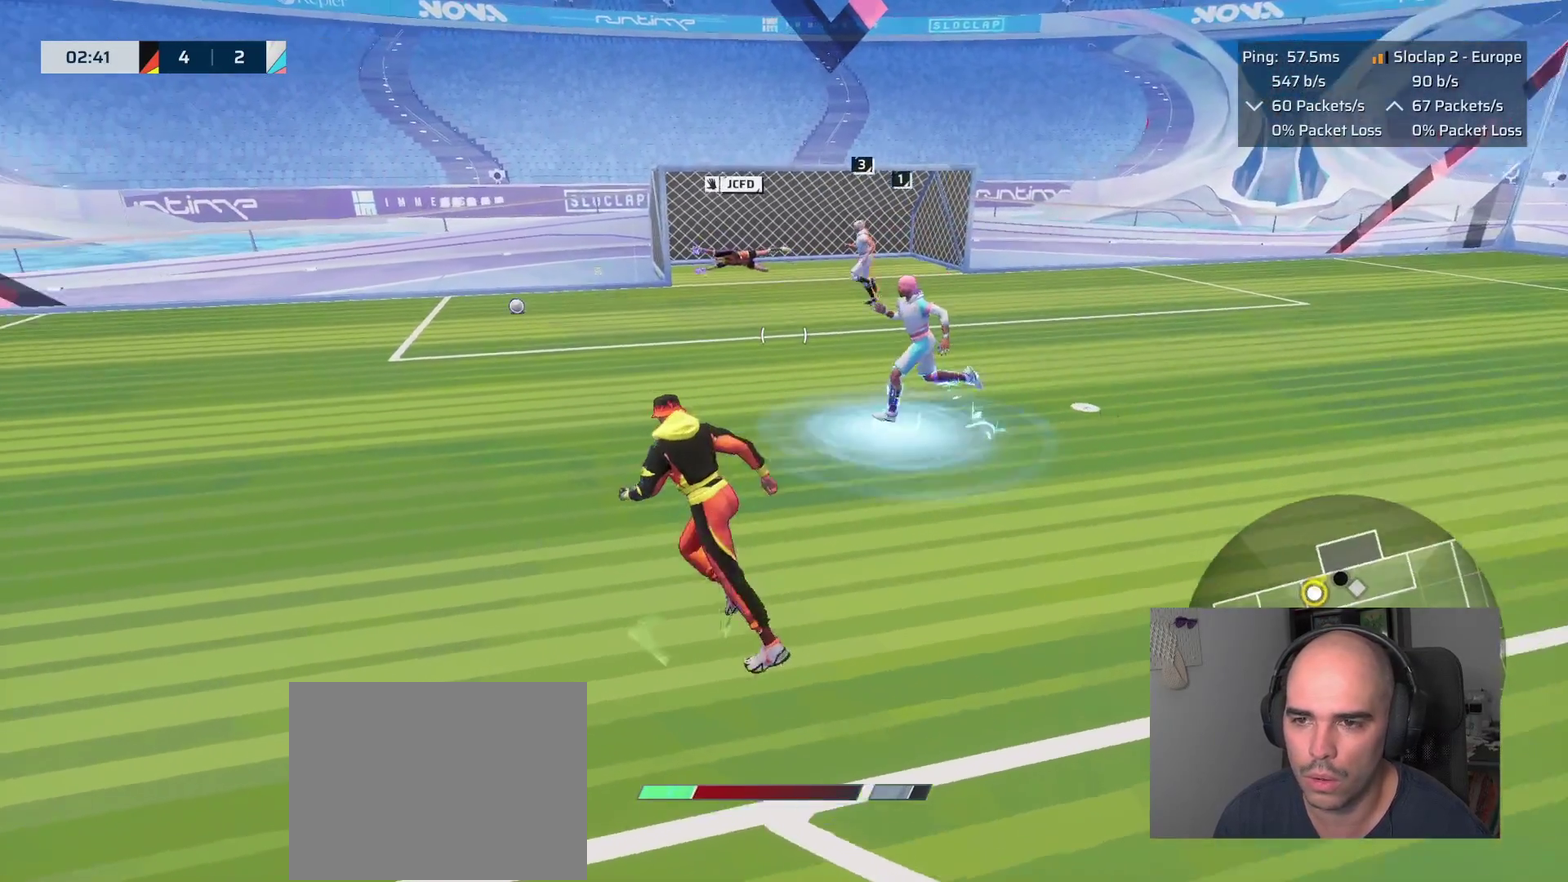
{"buttons": ["CIRCLE", "L1"], "left_stick": "up-left", "right_stick": "center", "events": [[83, "right_stick", "center"], [150, "L1", "down"], [433, "CIRCLE", "down"]]}
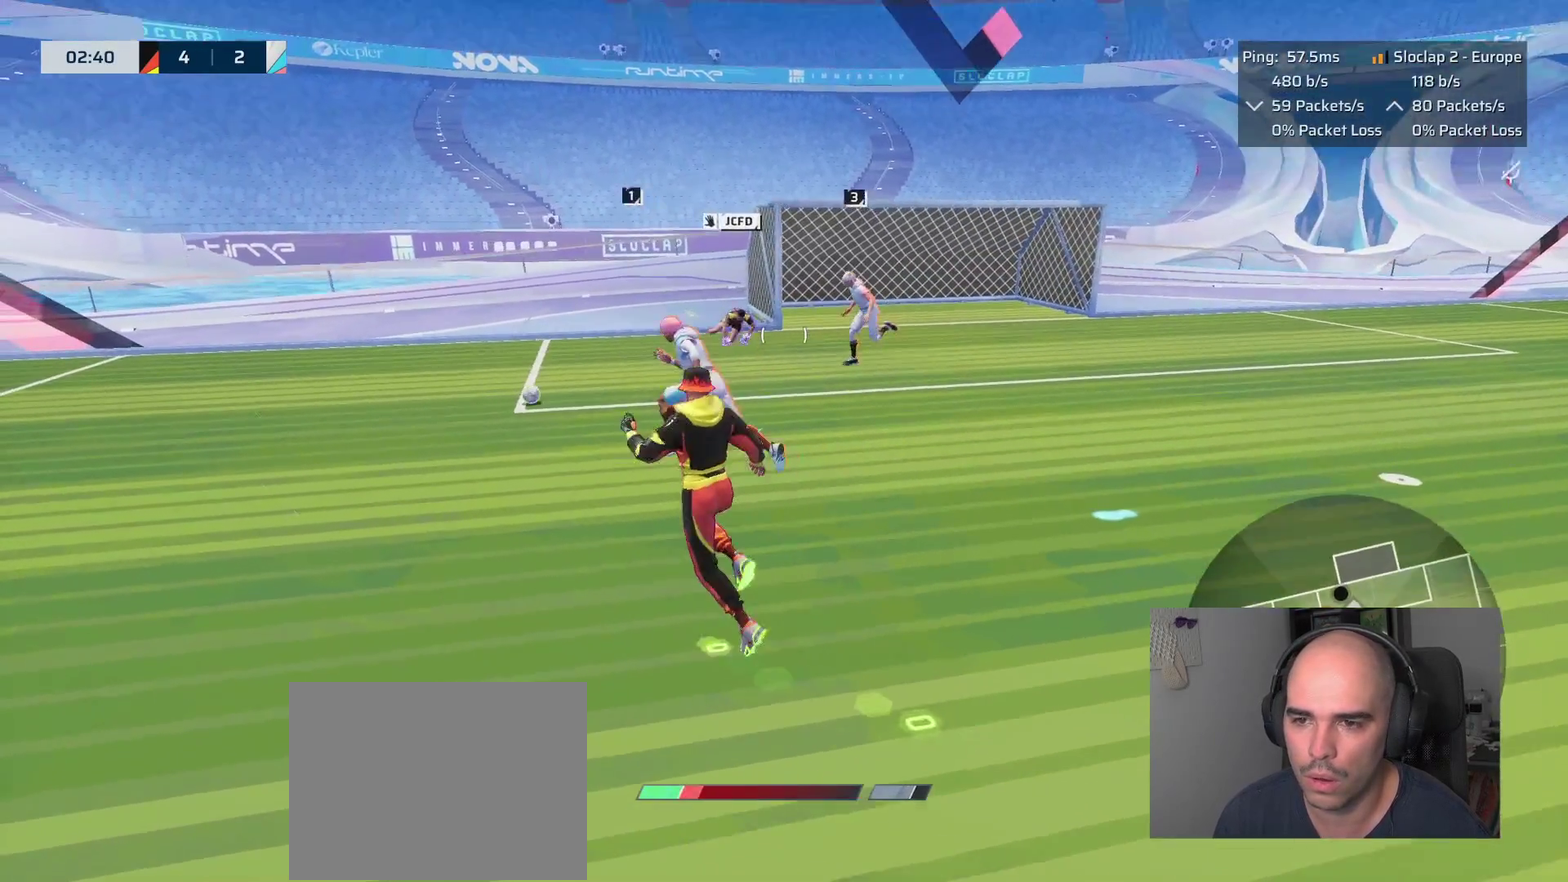
{"buttons": ["L1"], "left_stick": "up", "right_stick": "center", "events": [[100, "CIRCLE", "up"], [233, "left_stick", "up"]]}
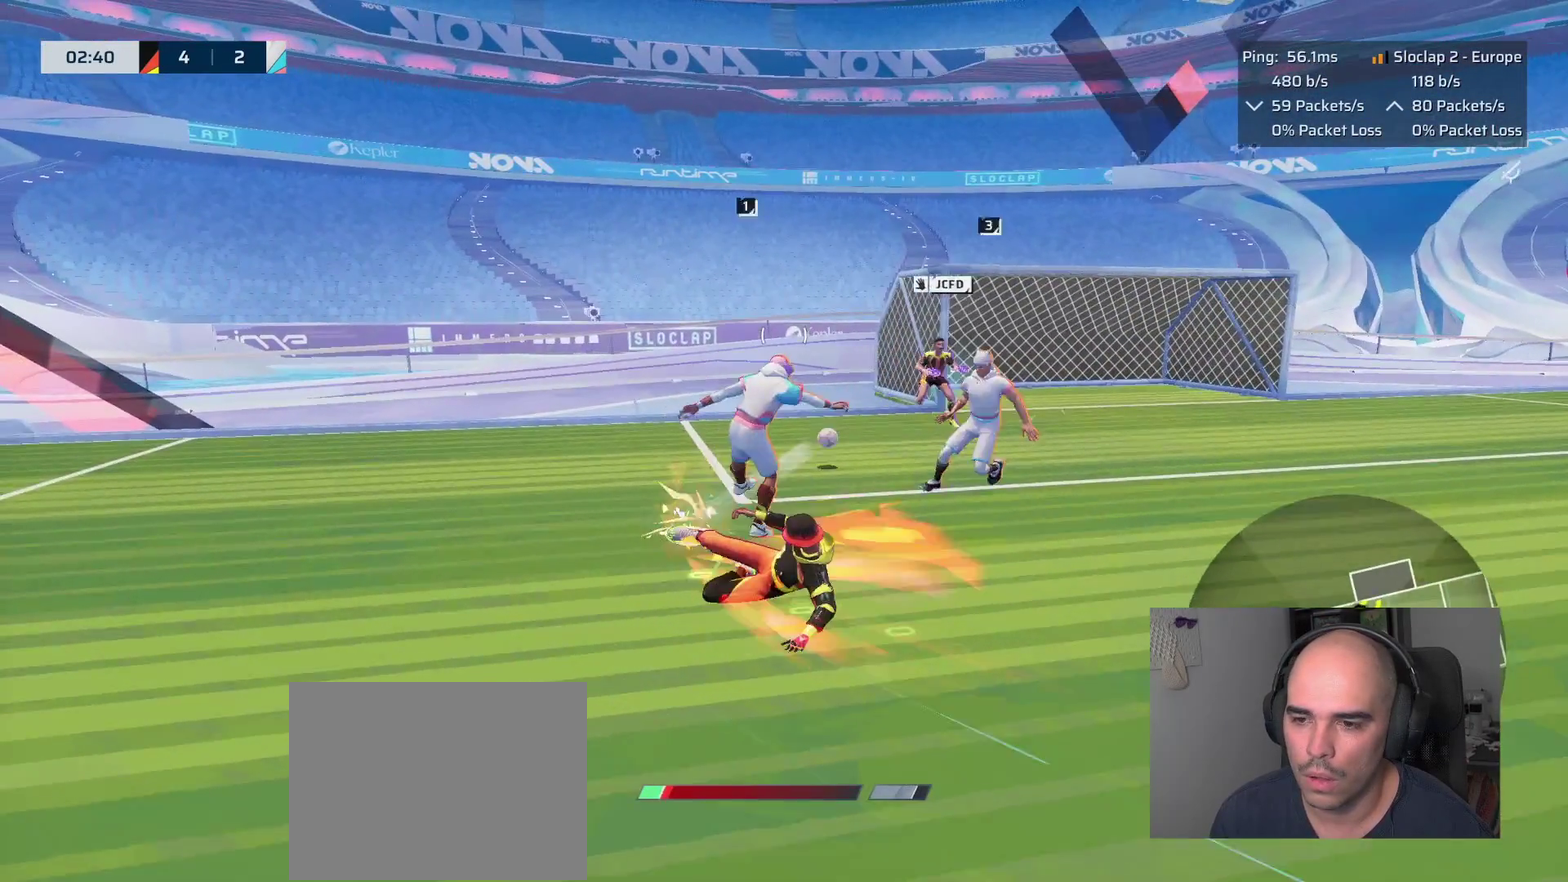
{"buttons": [], "left_stick": "down-right", "right_stick": "center", "events": [[50, "L1", "up"], [67, "left_stick", "center"], [133, "right_stick", "down-right"], [233, "right_stick", "right"], [267, "left_stick", "up-left"], [300, "right_stick", "down-right"], [350, "right_stick", "center"], [483, "left_stick", "down-right"]]}